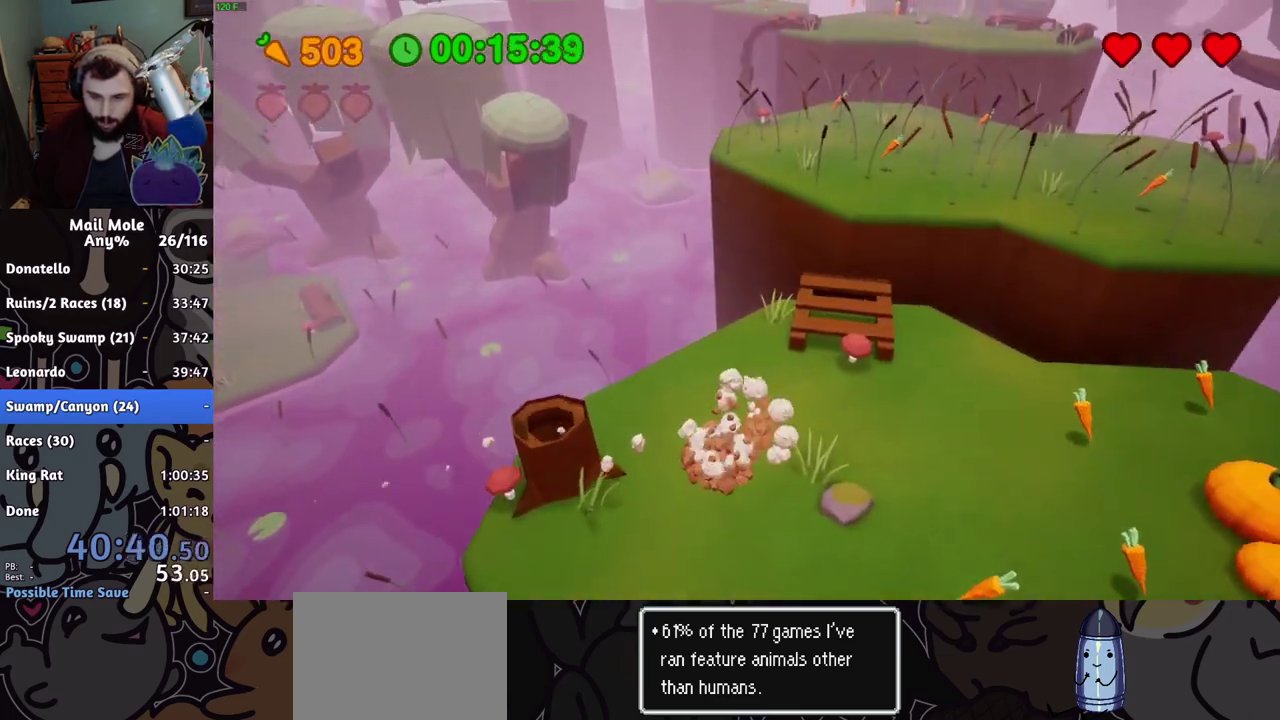
Gameplay with a controller (PlayStation layout); each line is a JSON object with the inputs held at the frame after it. "events" lists button and stick changes between this image and that frame as [ms after this image, input, new state], when the widget could be followed in between.
{"buttons": [], "left_stick": "up", "right_stick": "center", "events": [[100, "CROSS", "up"], [100, "SQUARE", "up"]]}
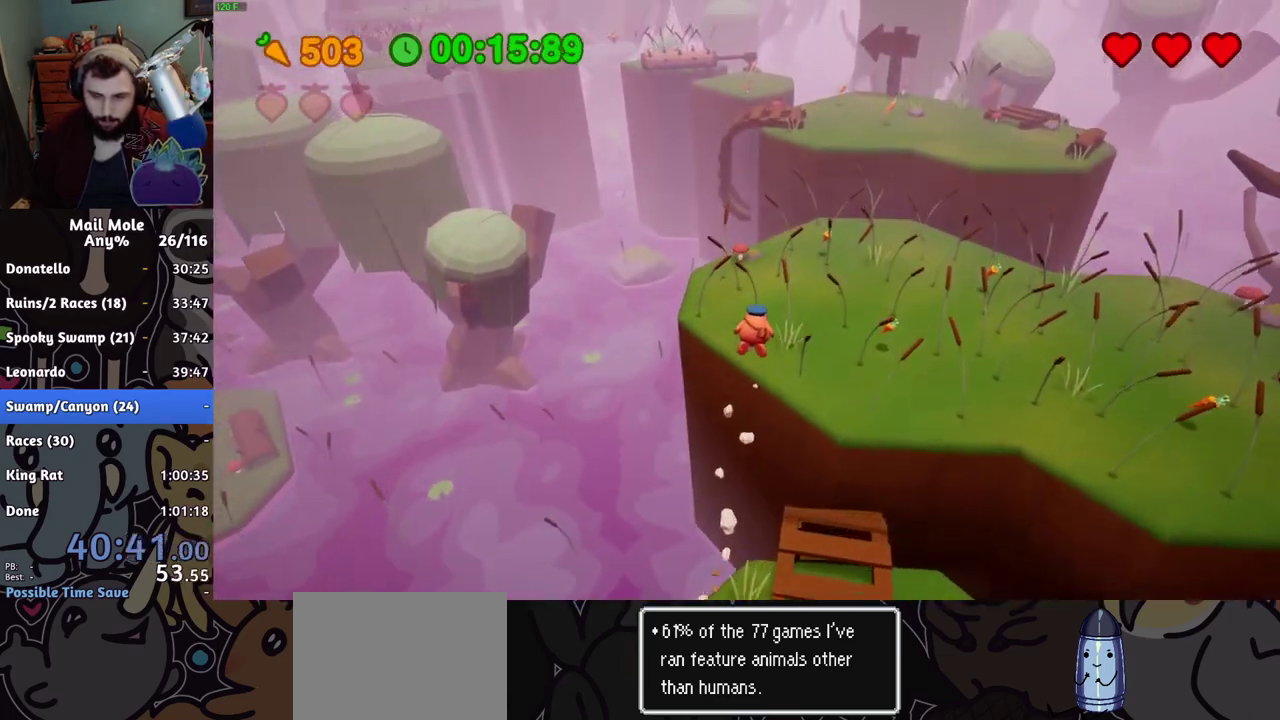
{"buttons": ["CROSS", "SQUARE"], "left_stick": "right", "right_stick": "center", "events": [[333, "left_stick", "up-right"], [450, "left_stick", "right"], [500, "CROSS", "down"], [500, "SQUARE", "down"]]}
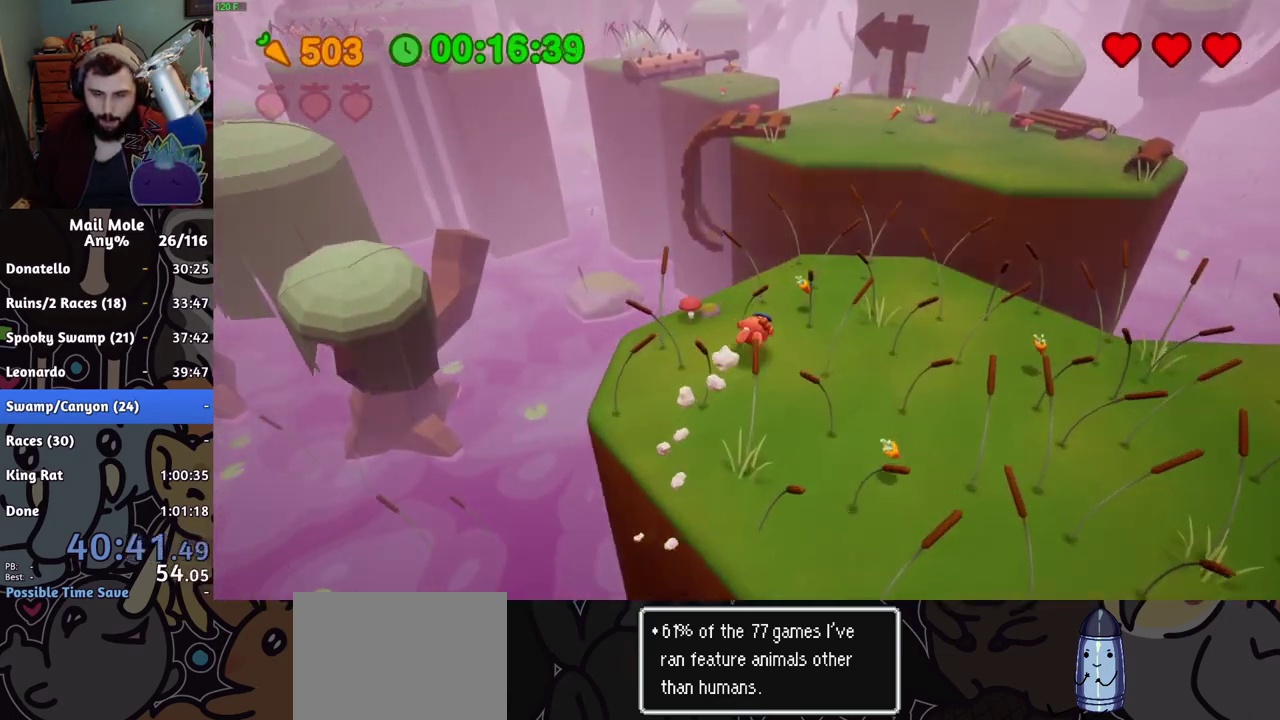
{"buttons": [], "left_stick": "up", "right_stick": "center", "events": [[134, "left_stick", "down-left"], [184, "left_stick", "up-right"], [234, "left_stick", "up"], [284, "CROSS", "up"], [301, "SQUARE", "up"]]}
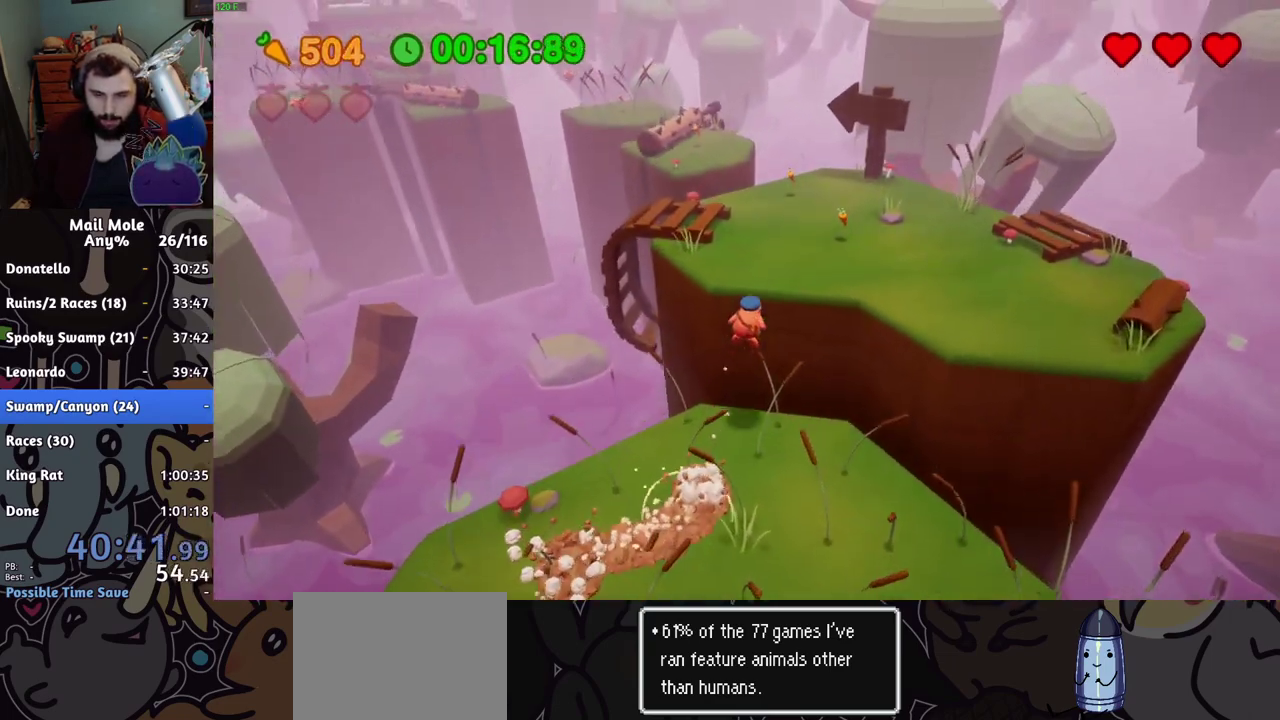
{"buttons": [], "left_stick": "up-left", "right_stick": "center", "events": [[500, "left_stick", "up-left"]]}
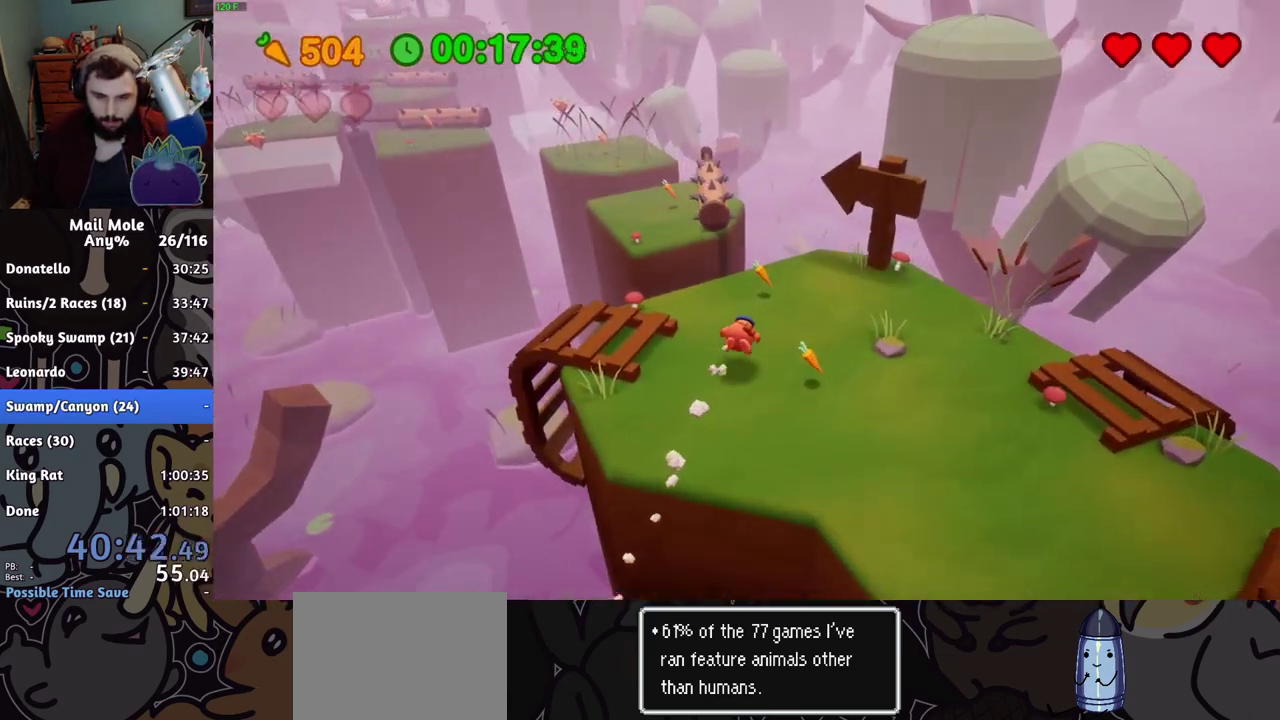
{"buttons": [], "left_stick": "up-left", "right_stick": "center", "events": [[150, "CROSS", "down"], [150, "SQUARE", "down"], [467, "CROSS", "up"], [484, "SQUARE", "up"]]}
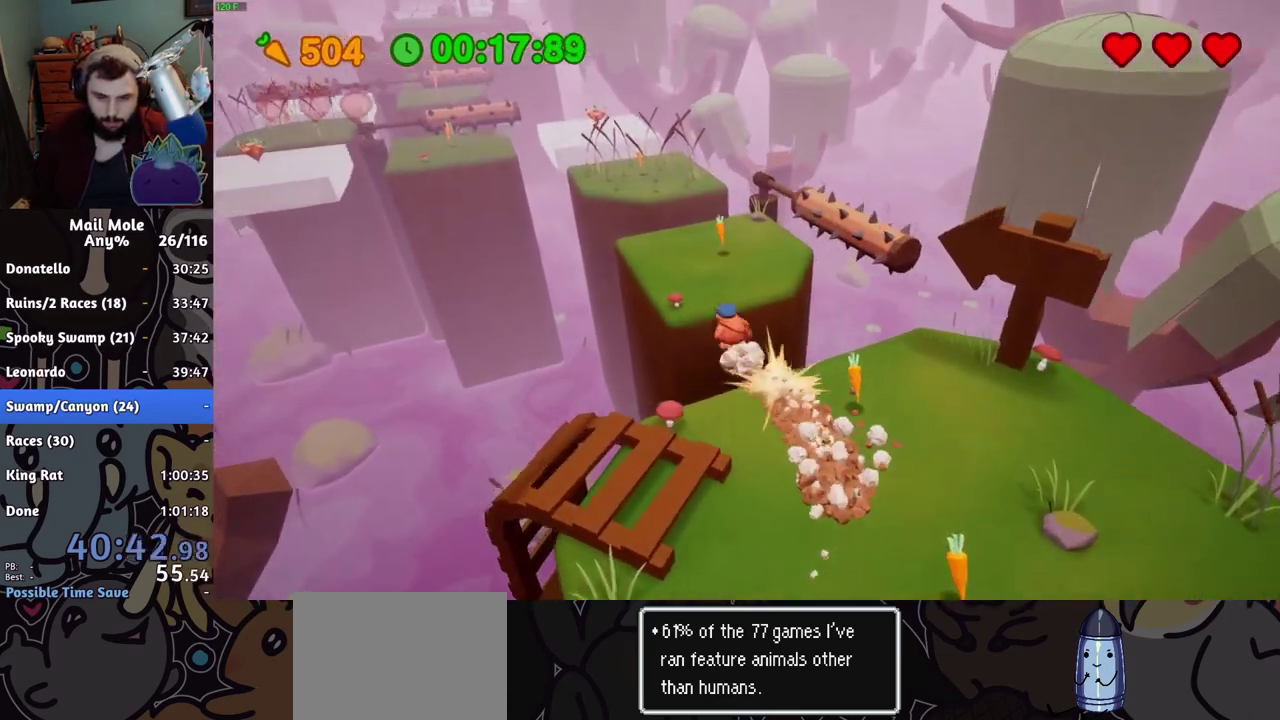
{"buttons": [], "left_stick": "up", "right_stick": "center", "events": [[267, "left_stick", "up"]]}
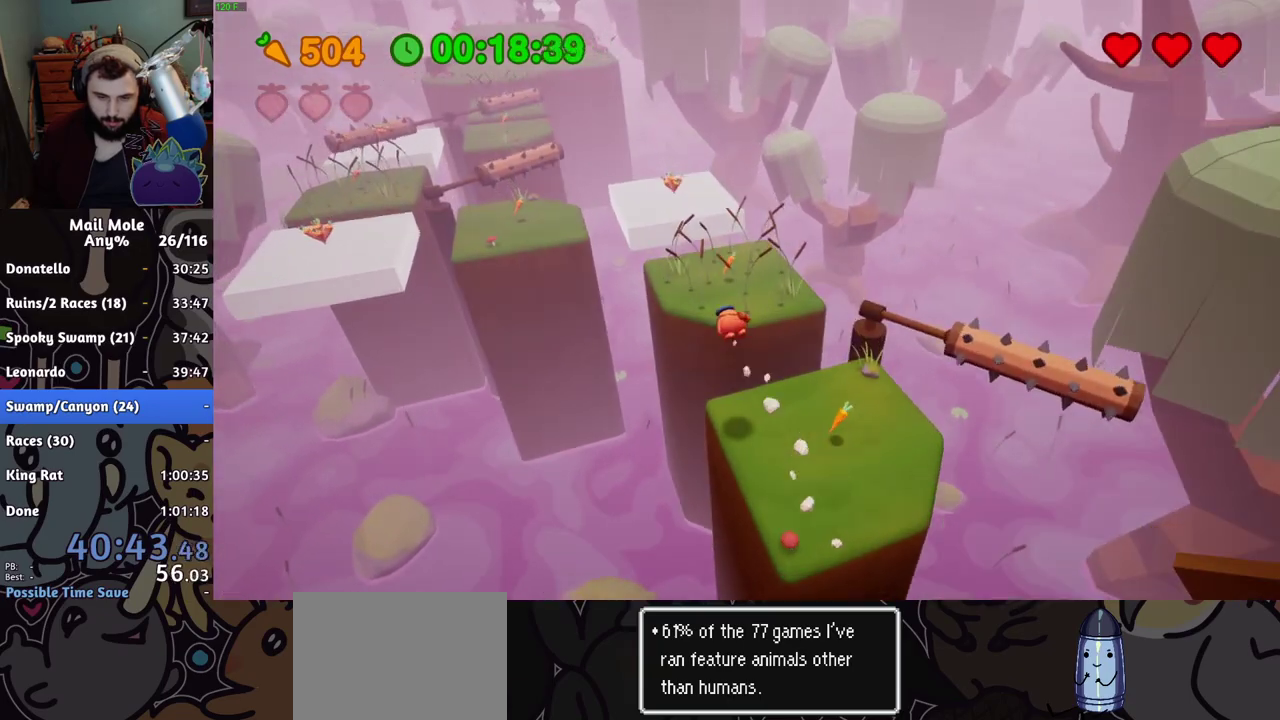
{"buttons": ["CROSS"], "left_stick": "up-left", "right_stick": "center", "events": [[217, "left_stick", "up-left"], [501, "CROSS", "down"]]}
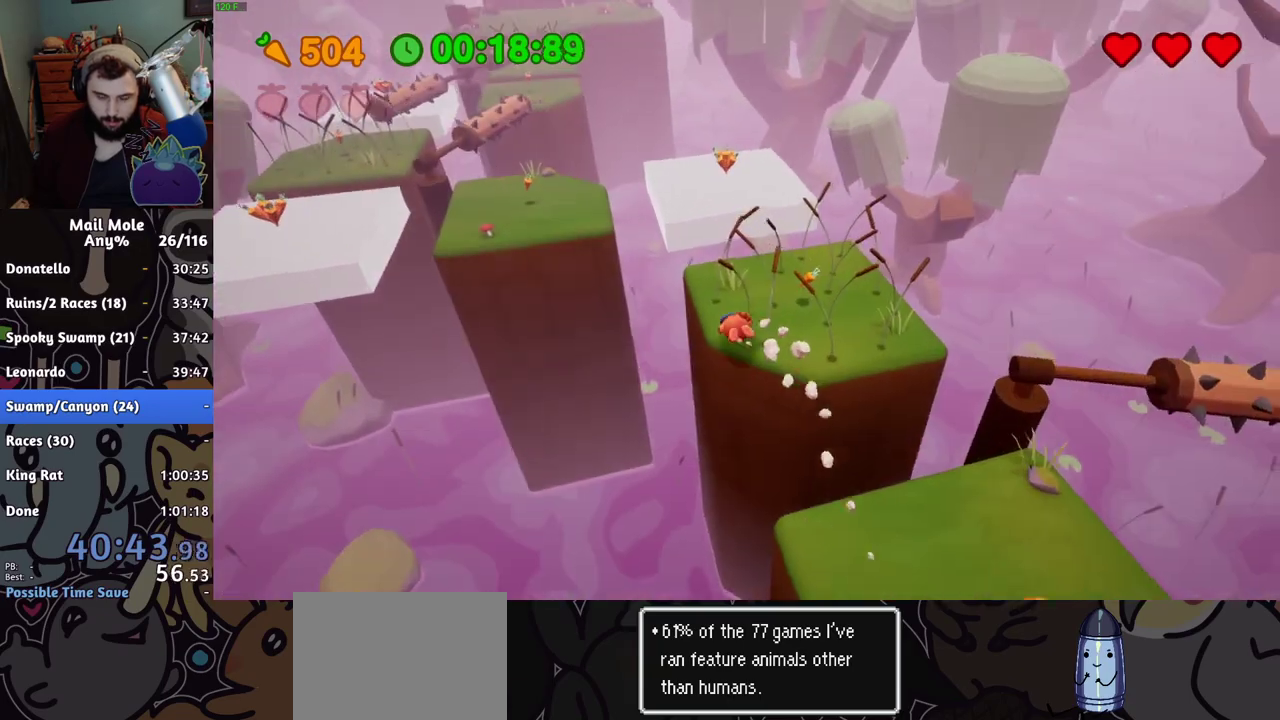
{"buttons": [], "left_stick": "up-left", "right_stick": "center", "events": [[16, "SQUARE", "down"], [117, "CROSS", "up"], [117, "SQUARE", "up"]]}
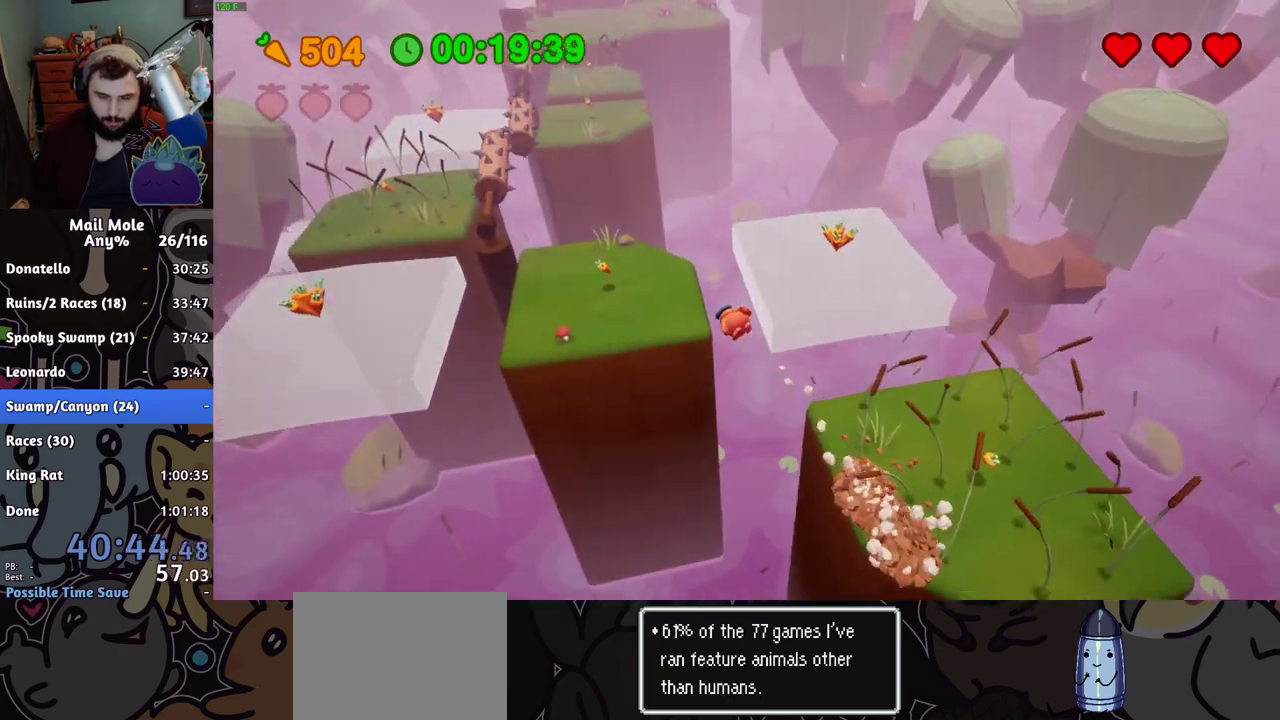
{"buttons": [], "left_stick": "up-left", "right_stick": "center"}
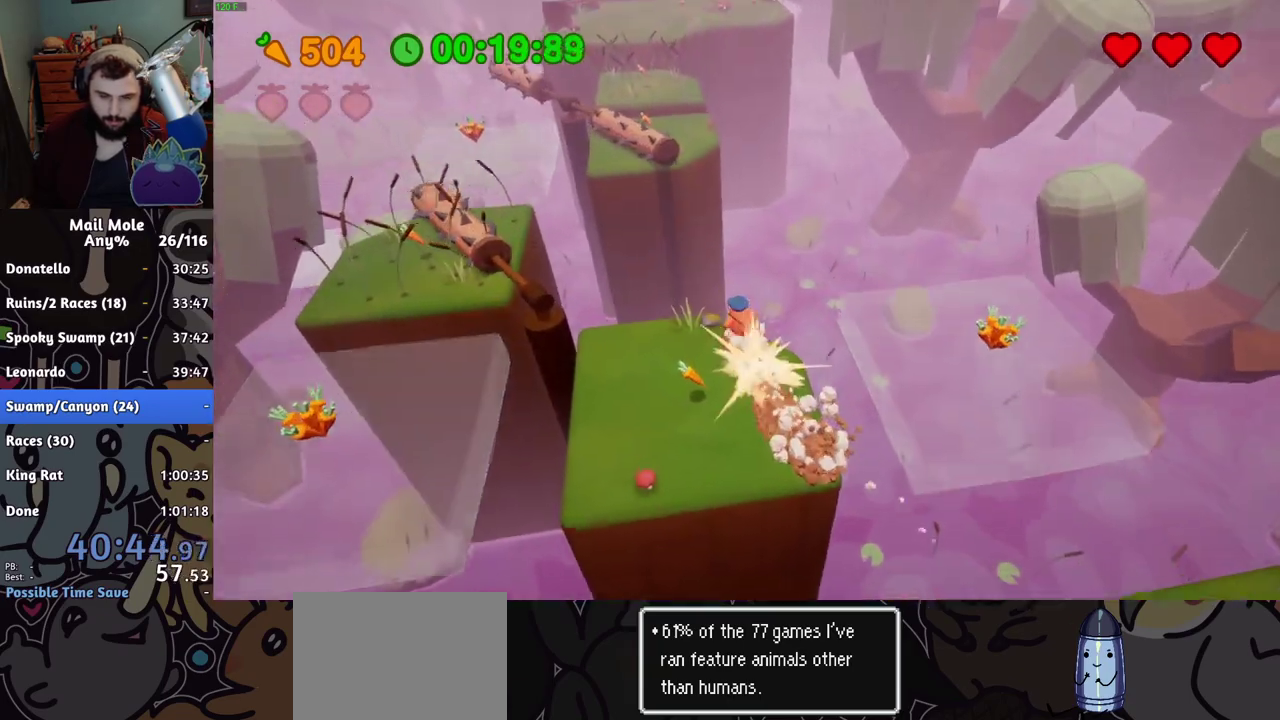
{"buttons": [], "left_stick": "up", "right_stick": "center", "events": [[250, "left_stick", "up"]]}
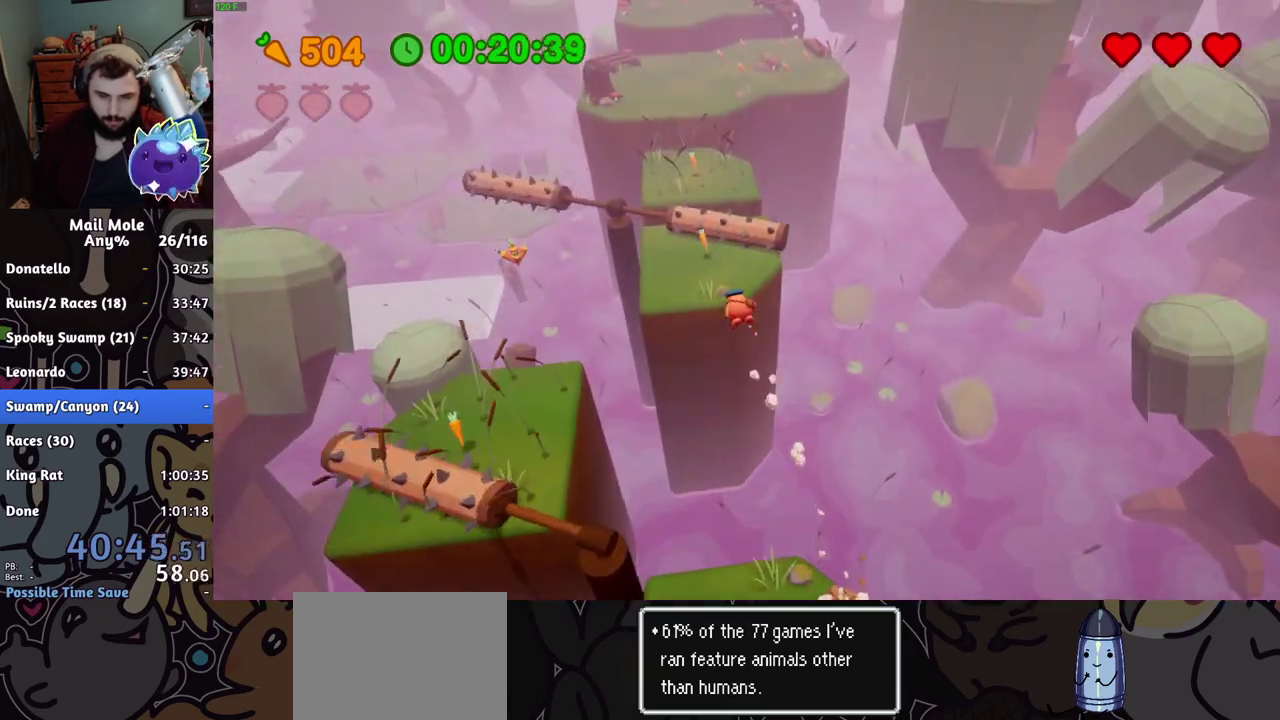
{"buttons": [], "left_stick": "up-right", "right_stick": "center", "events": [[467, "left_stick", "up-right"]]}
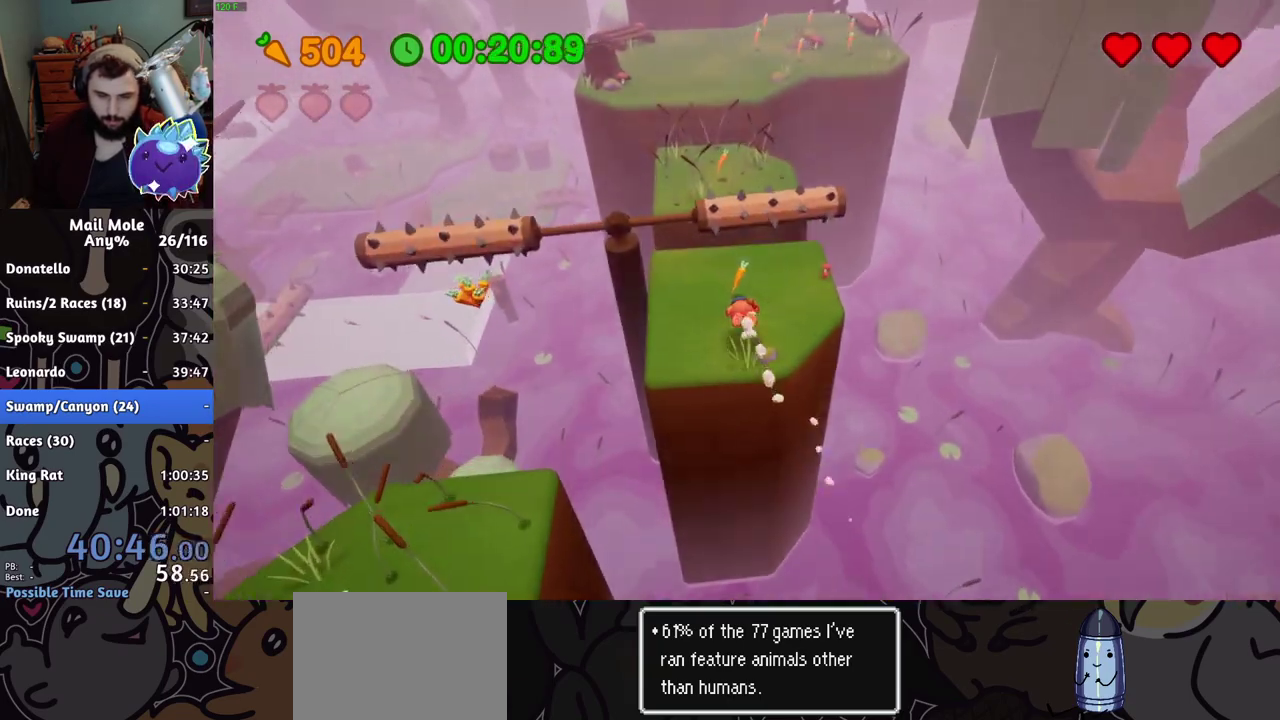
{"buttons": [], "left_stick": "up", "right_stick": "center", "events": [[16, "left_stick", "down-left"], [66, "CROSS", "down"], [66, "left_stick", "up-right"], [83, "SQUARE", "down"], [217, "left_stick", "down-left"], [267, "left_stick", "up-right"], [317, "left_stick", "up"], [433, "CROSS", "up"], [433, "SQUARE", "up"]]}
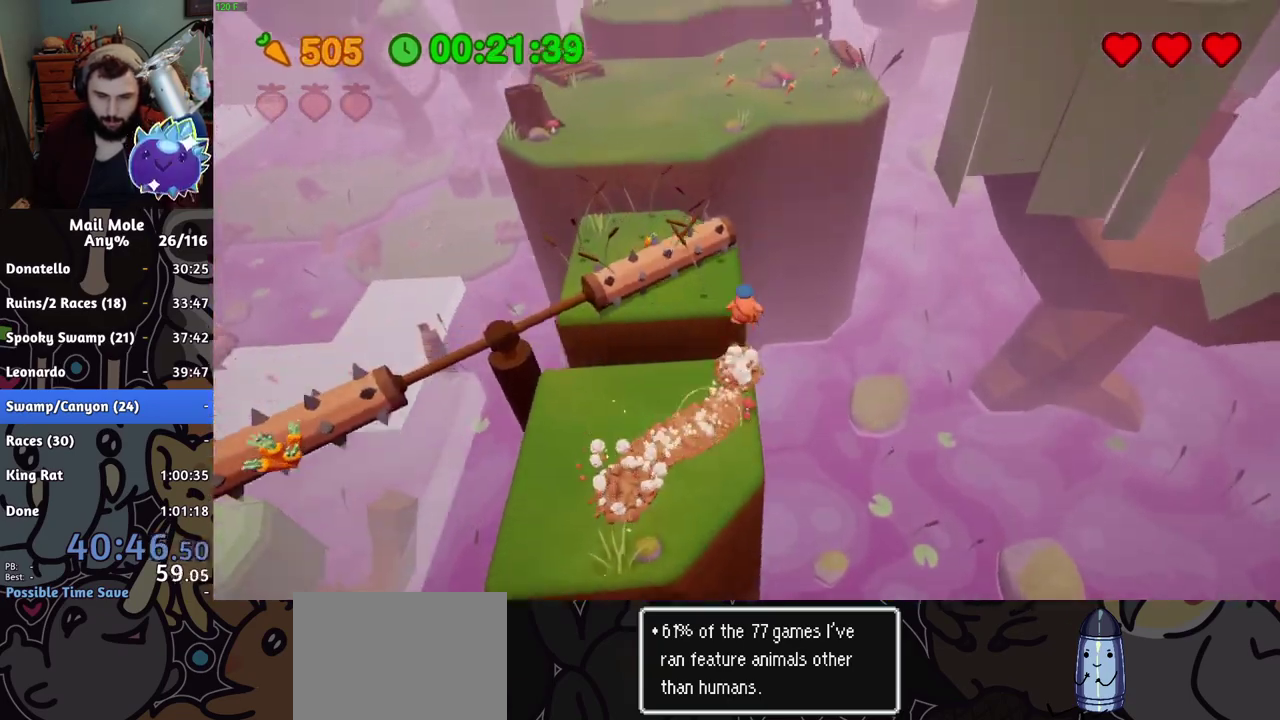
{"buttons": [], "left_stick": "up-left", "right_stick": "center"}
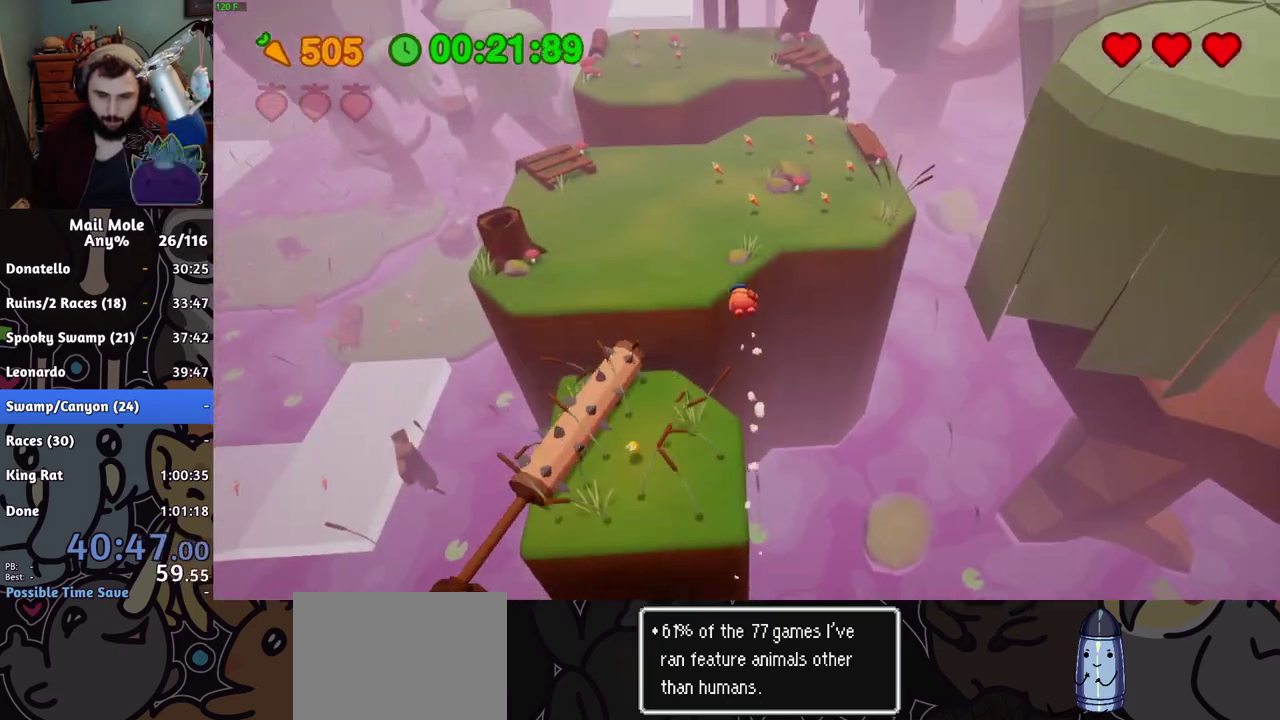
{"buttons": ["CROSS", "SQUARE"], "left_stick": "up", "right_stick": "center", "events": [[300, "left_stick", "up"], [383, "CROSS", "down"], [383, "SQUARE", "down"]]}
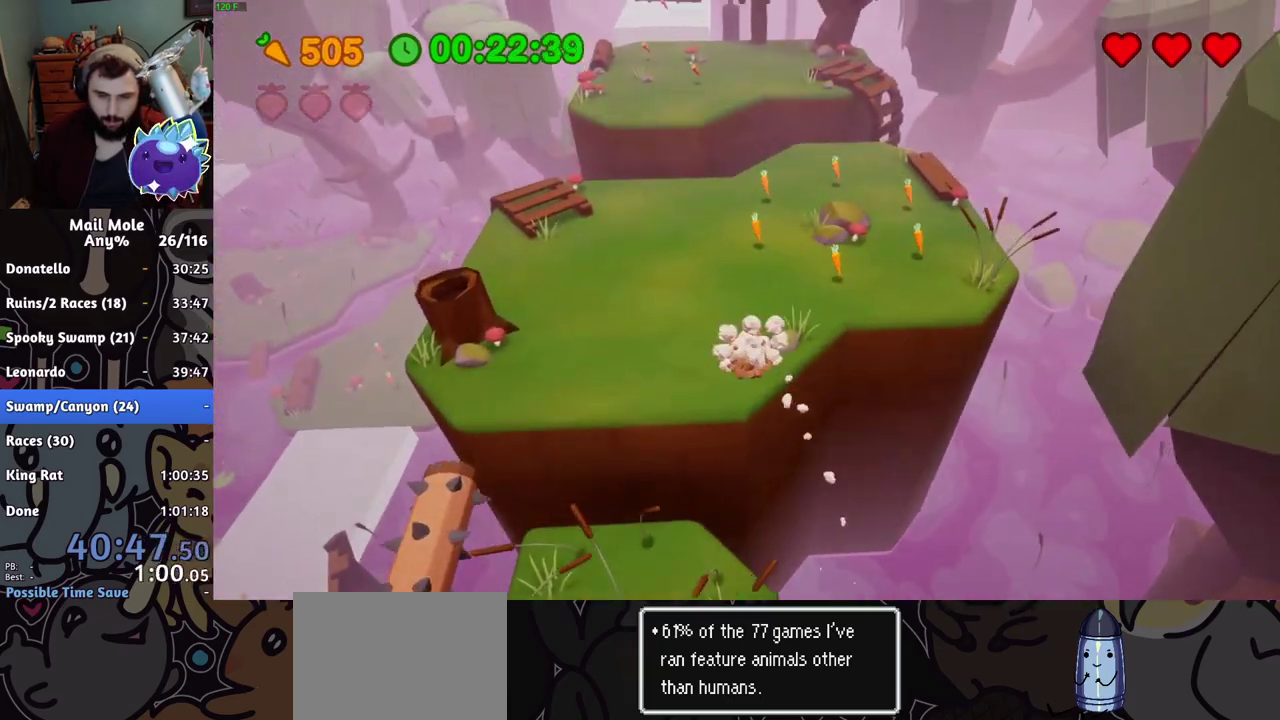
{"buttons": [], "left_stick": "up", "right_stick": "center", "events": [[317, "SQUARE", "up"], [334, "CROSS", "up"]]}
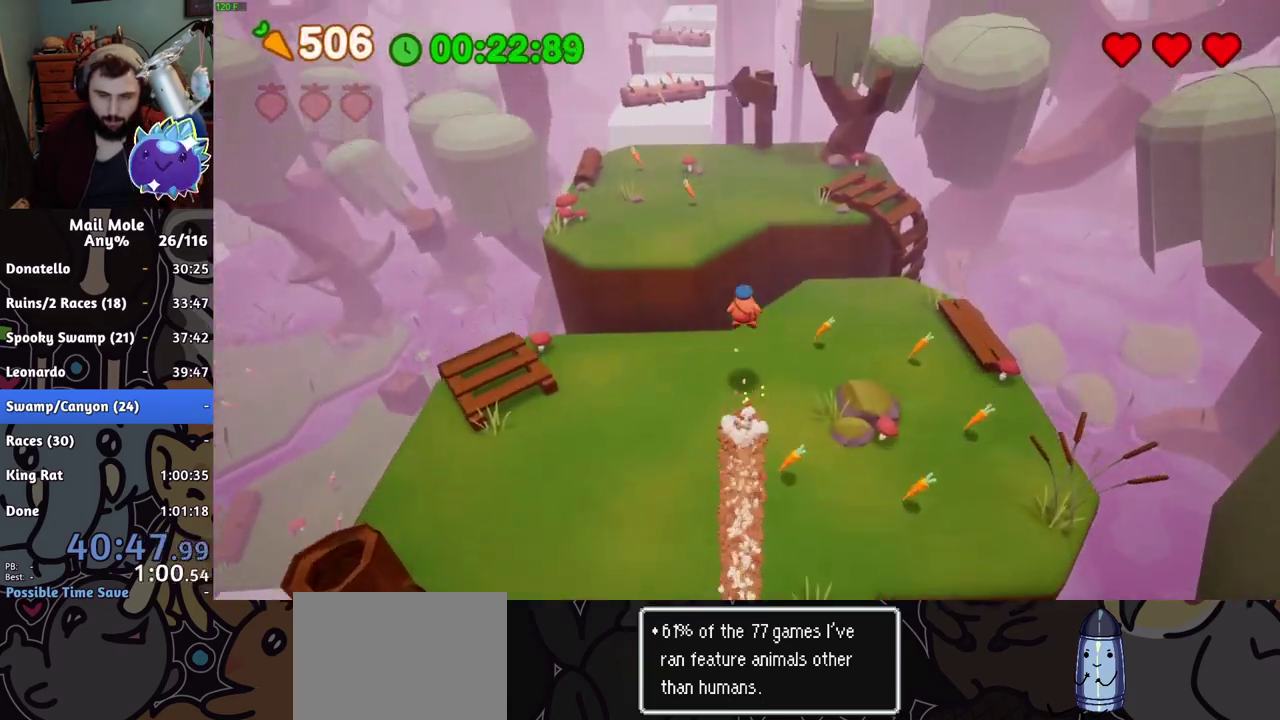
{"buttons": [], "left_stick": "up-right", "right_stick": "center", "events": [[200, "left_stick", "up-right"]]}
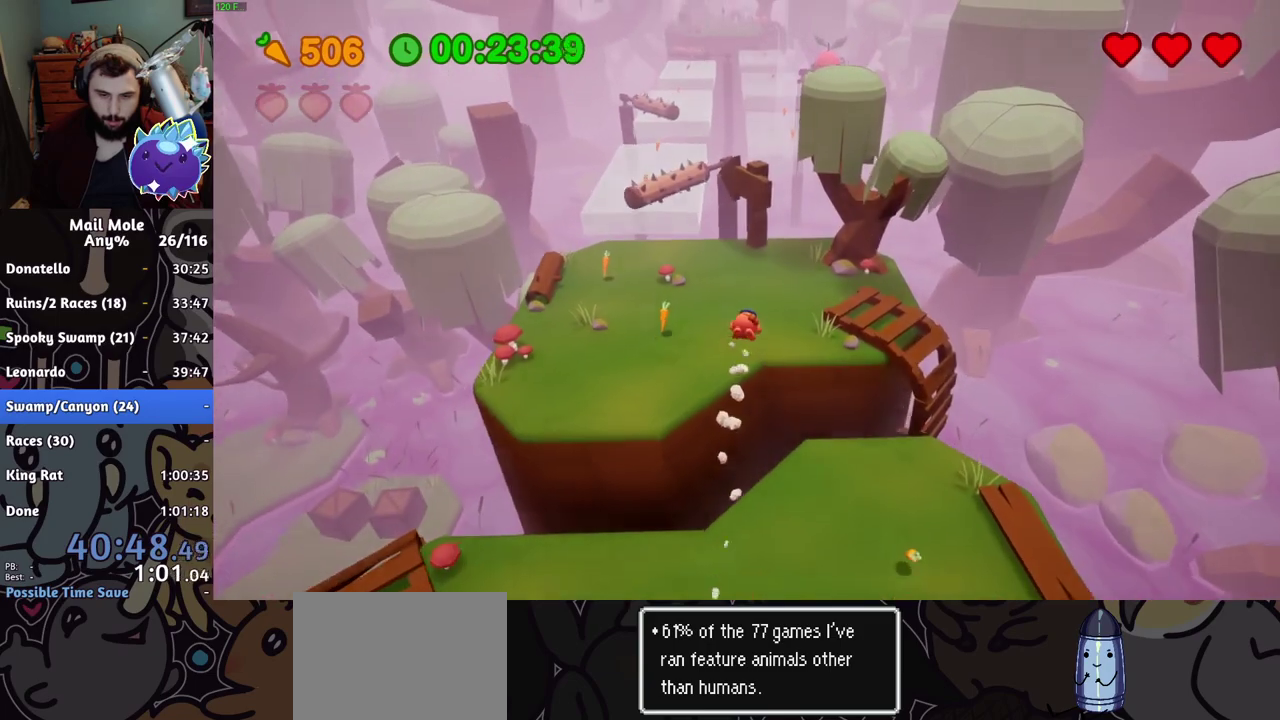
{"buttons": ["CROSS", "SQUARE"], "left_stick": "up", "right_stick": "center", "events": [[284, "left_stick", "up"], [351, "CROSS", "down"], [351, "SQUARE", "down"]]}
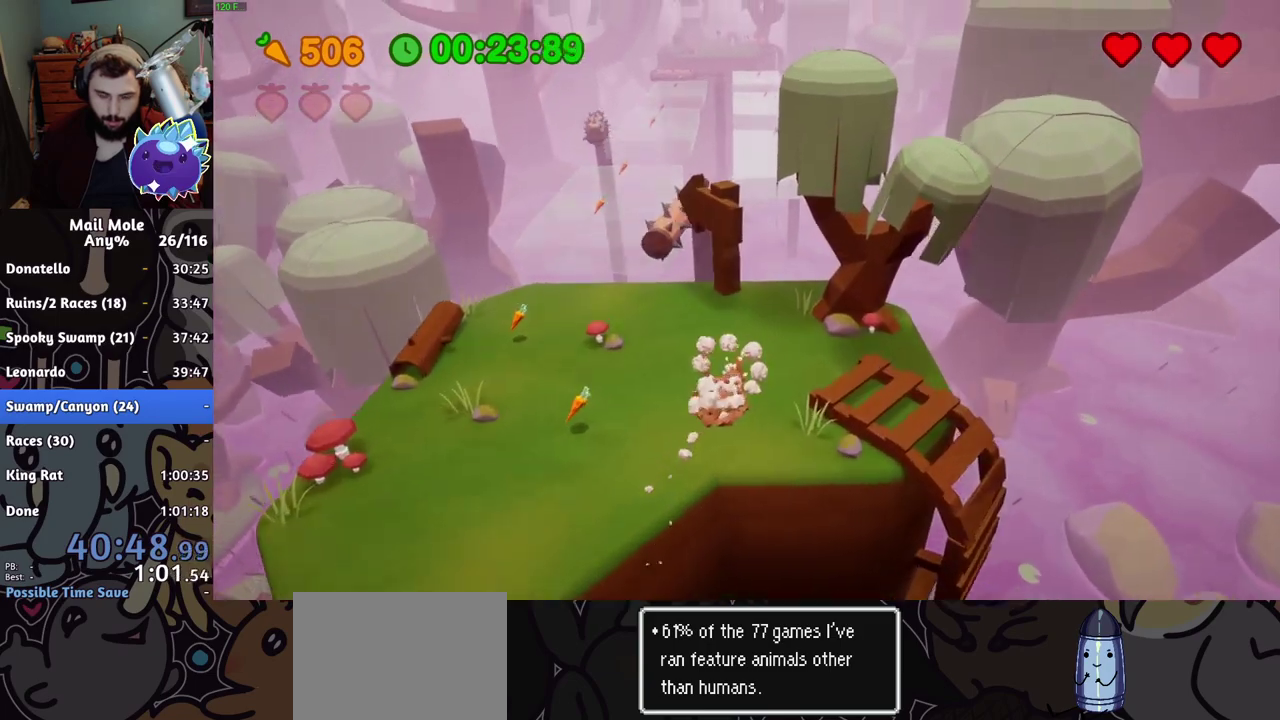
{"buttons": [], "left_stick": "up", "right_stick": "center", "events": [[367, "CROSS", "up"], [383, "SQUARE", "up"]]}
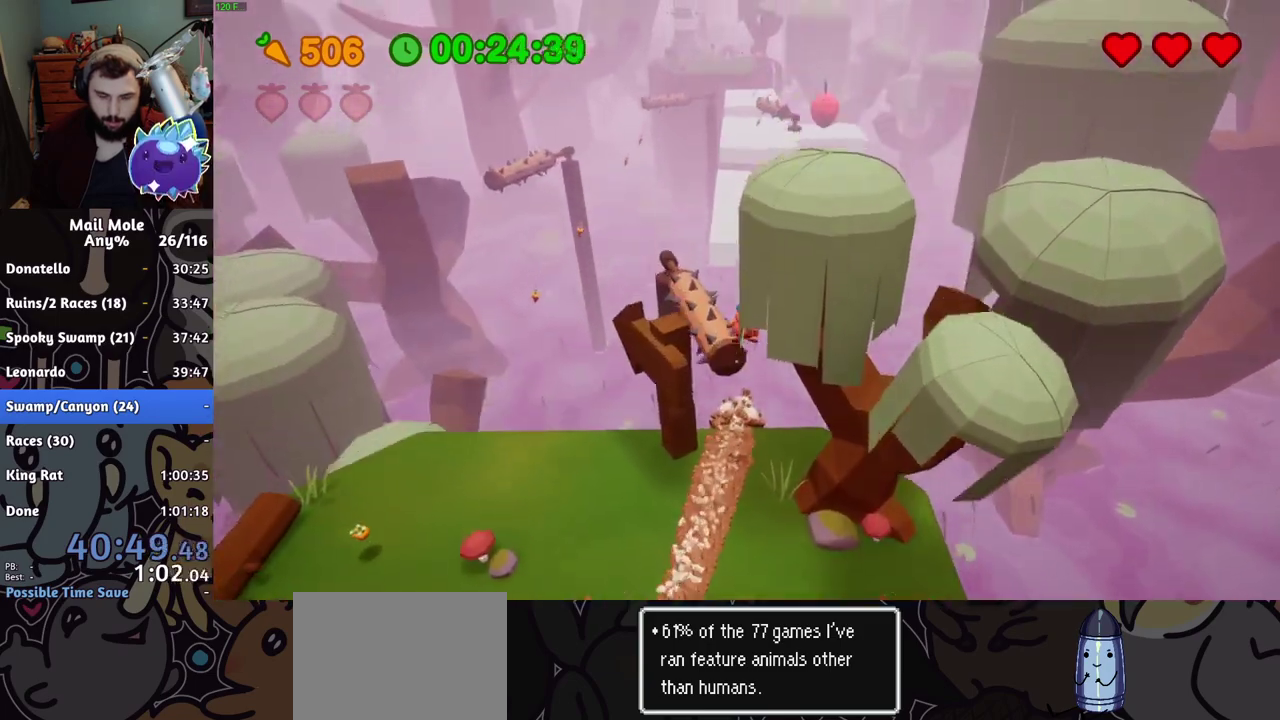
{"buttons": [], "left_stick": "up", "right_stick": "center", "events": []}
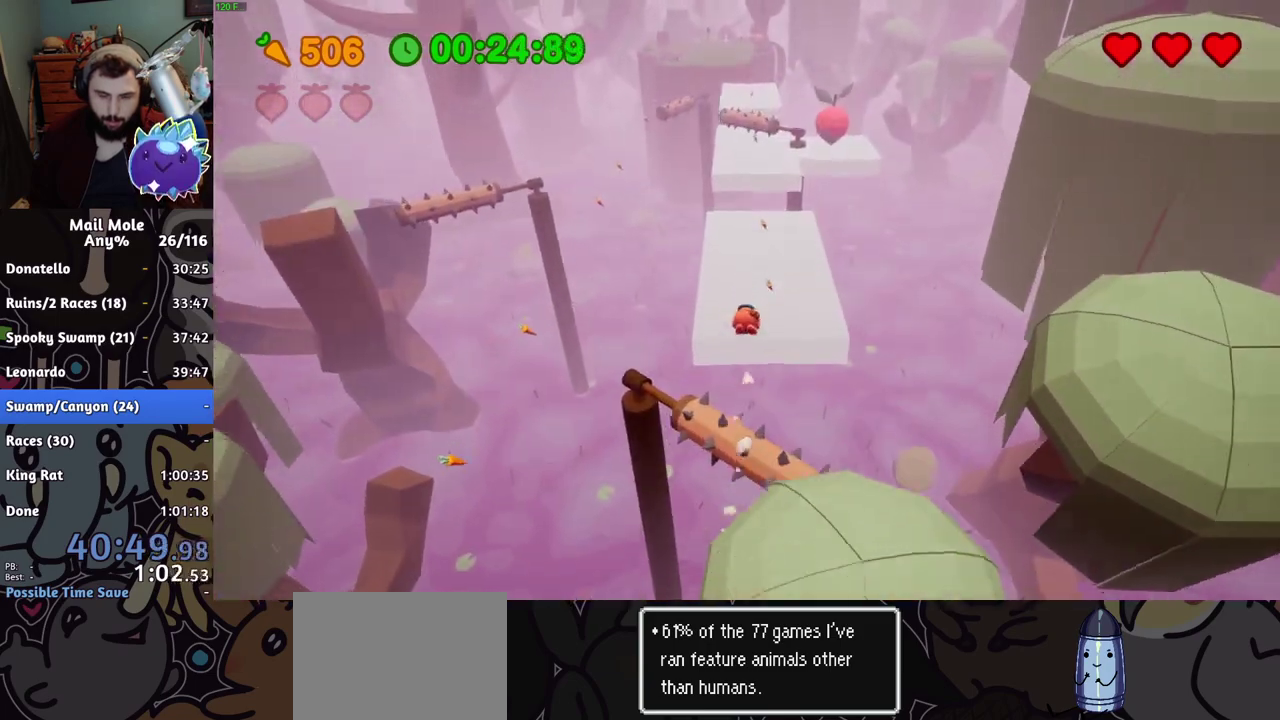
{"buttons": ["CROSS", "SQUARE"], "left_stick": "up", "right_stick": "center", "events": [[450, "CROSS", "down"], [467, "SQUARE", "down"]]}
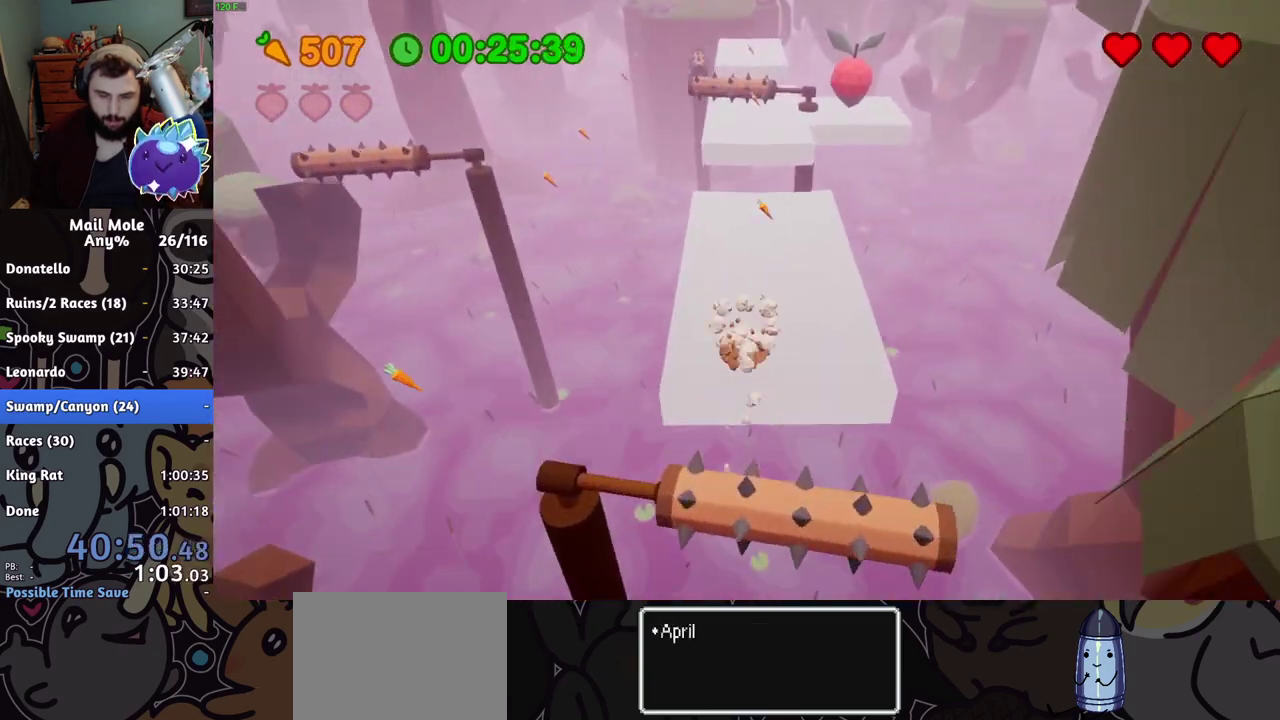
{"buttons": [], "left_stick": "up-left", "right_stick": "center"}
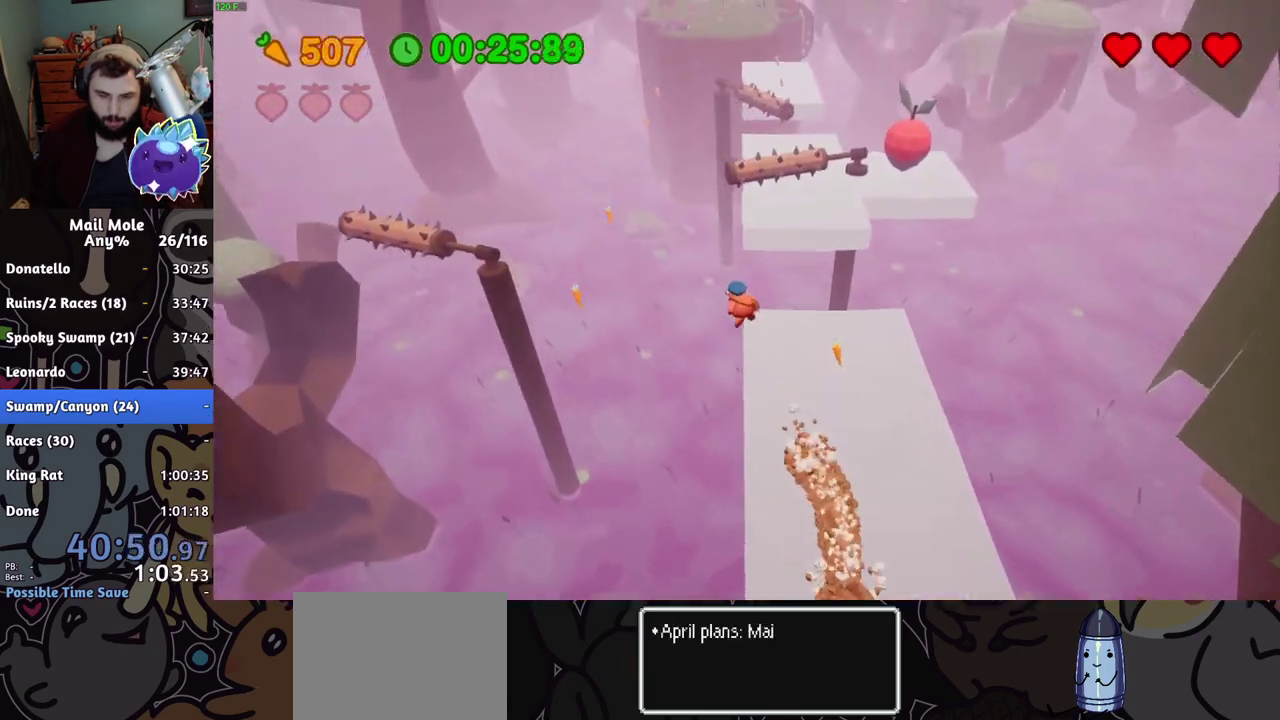
{"buttons": [], "left_stick": "up-left", "right_stick": "center"}
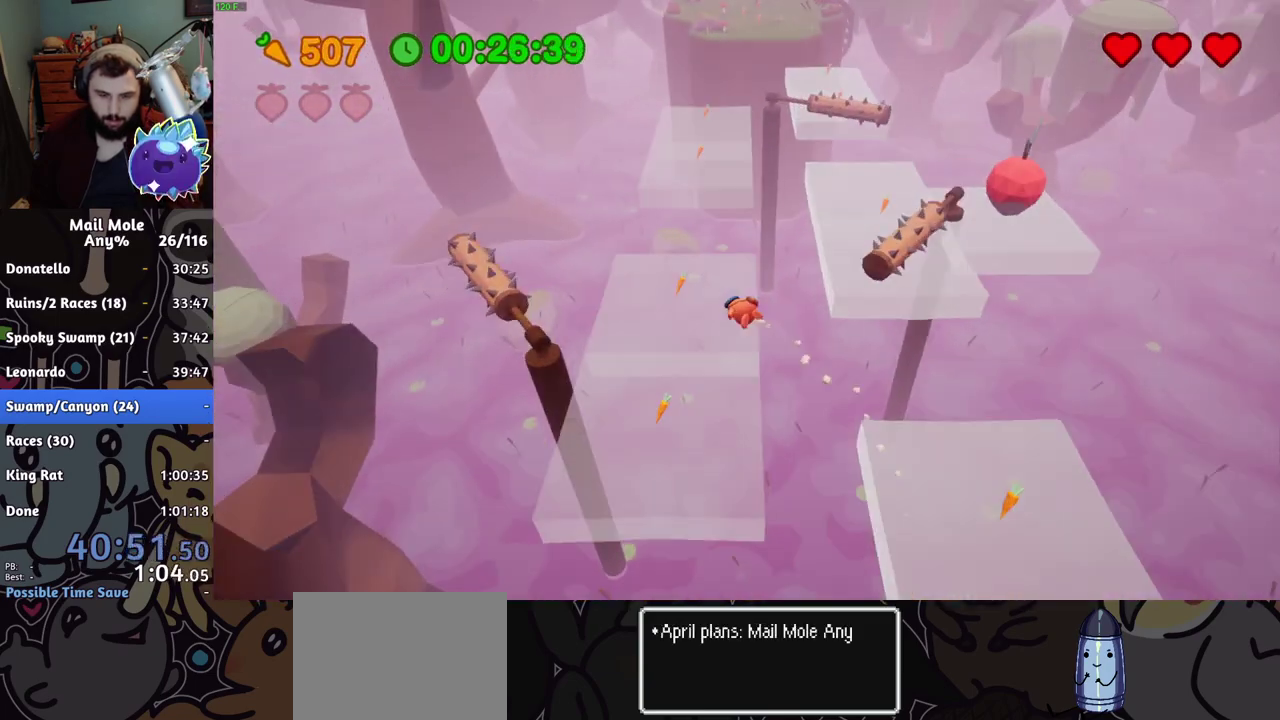
{"buttons": ["CROSS", "SQUARE"], "left_stick": "up", "right_stick": "center", "events": [[150, "left_stick", "up"], [351, "CROSS", "down"], [351, "SQUARE", "down"], [367, "left_stick", "up-right"], [467, "left_stick", "up"]]}
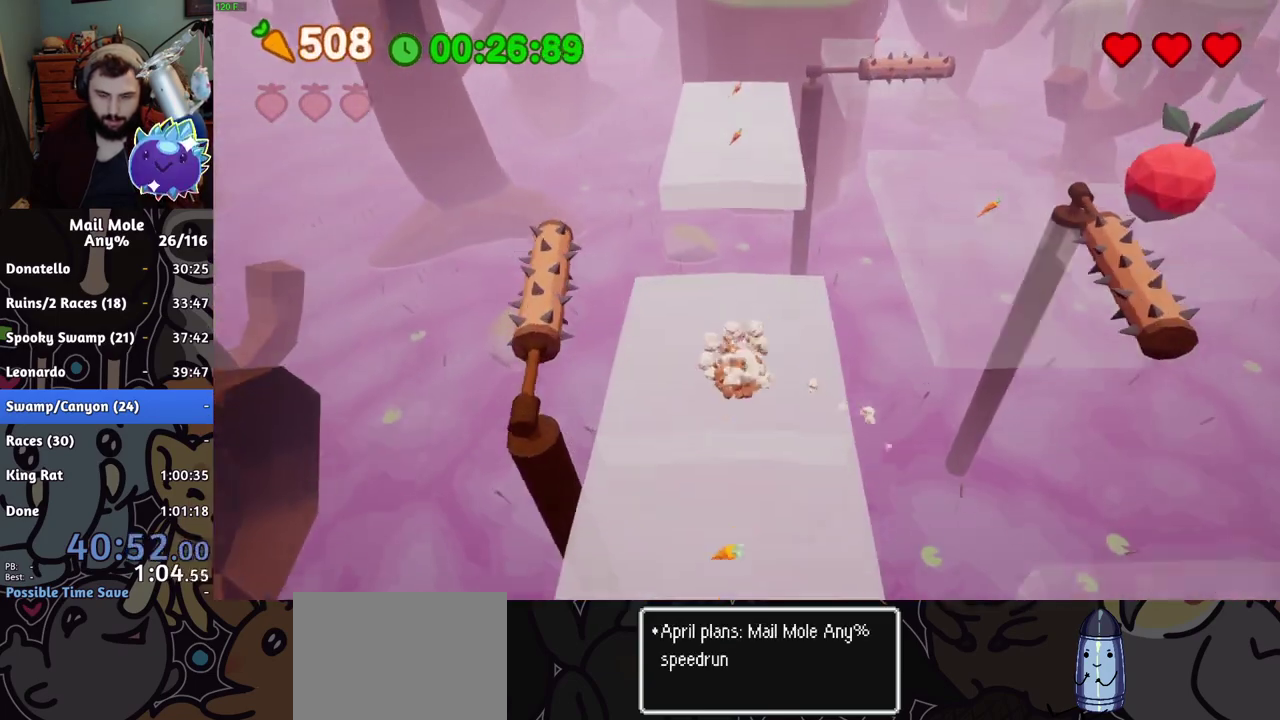
{"buttons": [], "left_stick": "up", "right_stick": "center", "events": [[167, "CROSS", "up"], [167, "SQUARE", "up"]]}
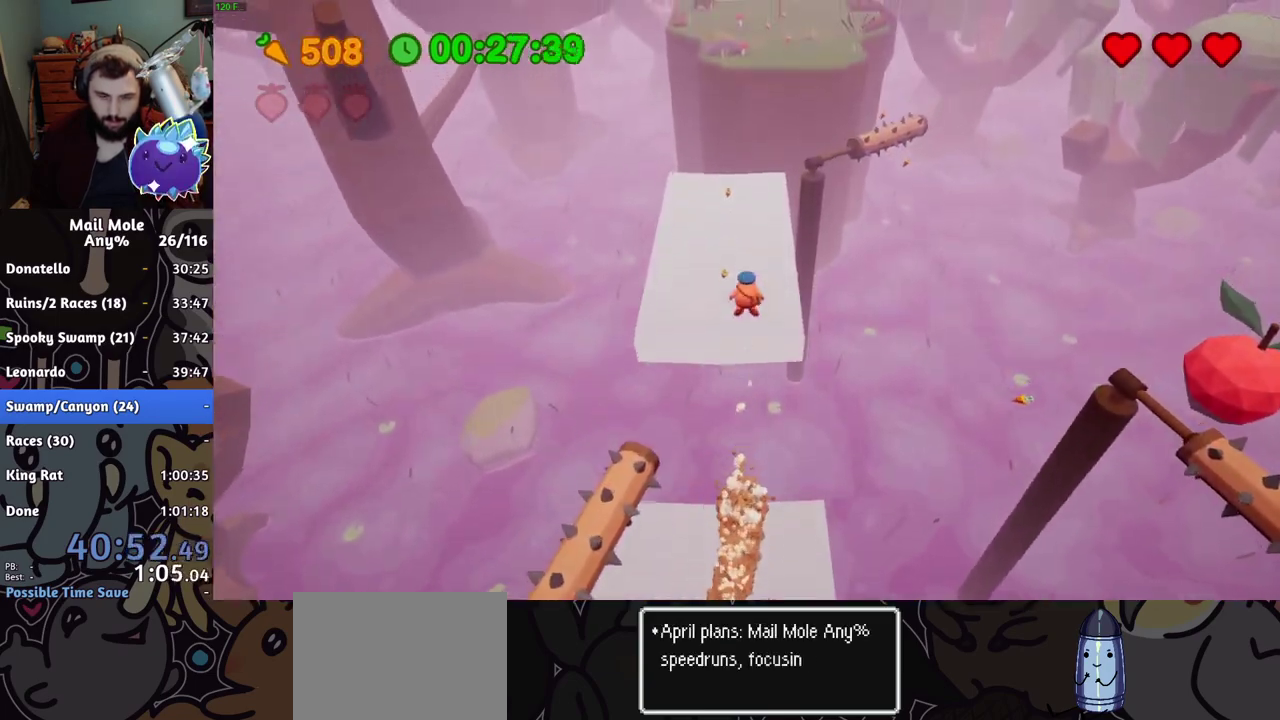
{"buttons": [], "left_stick": "up", "right_stick": "center", "events": []}